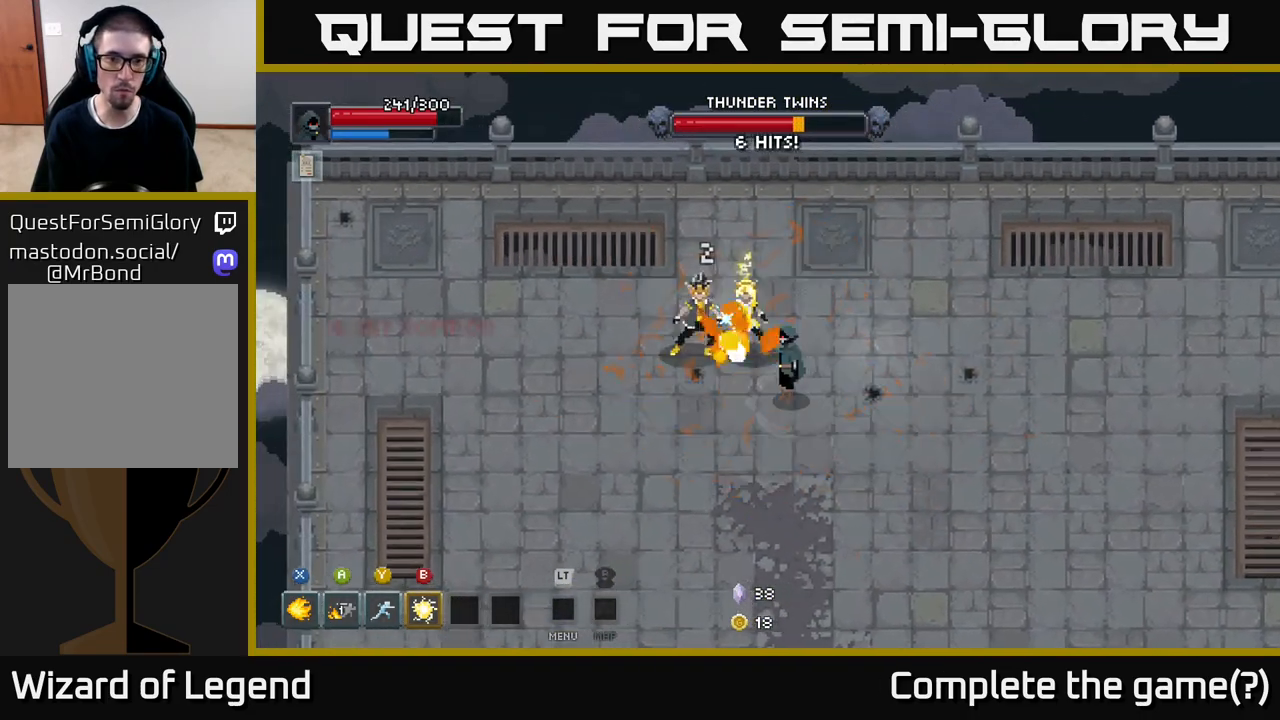
Gameplay with a controller (Xbox layout); each line is a JSON object with the inputs held at the frame after it. "events" lists button and stick changes between this image and that frame as [ms after this image, input, new state], when the widget could be followed in between.
{"buttons": ["X"], "left_stick": "center", "right_stick": "center", "events": [[67, "left_stick", "up-left"], [233, "left_stick", "center"], [350, "X", "up"], [383, "X", "down"]]}
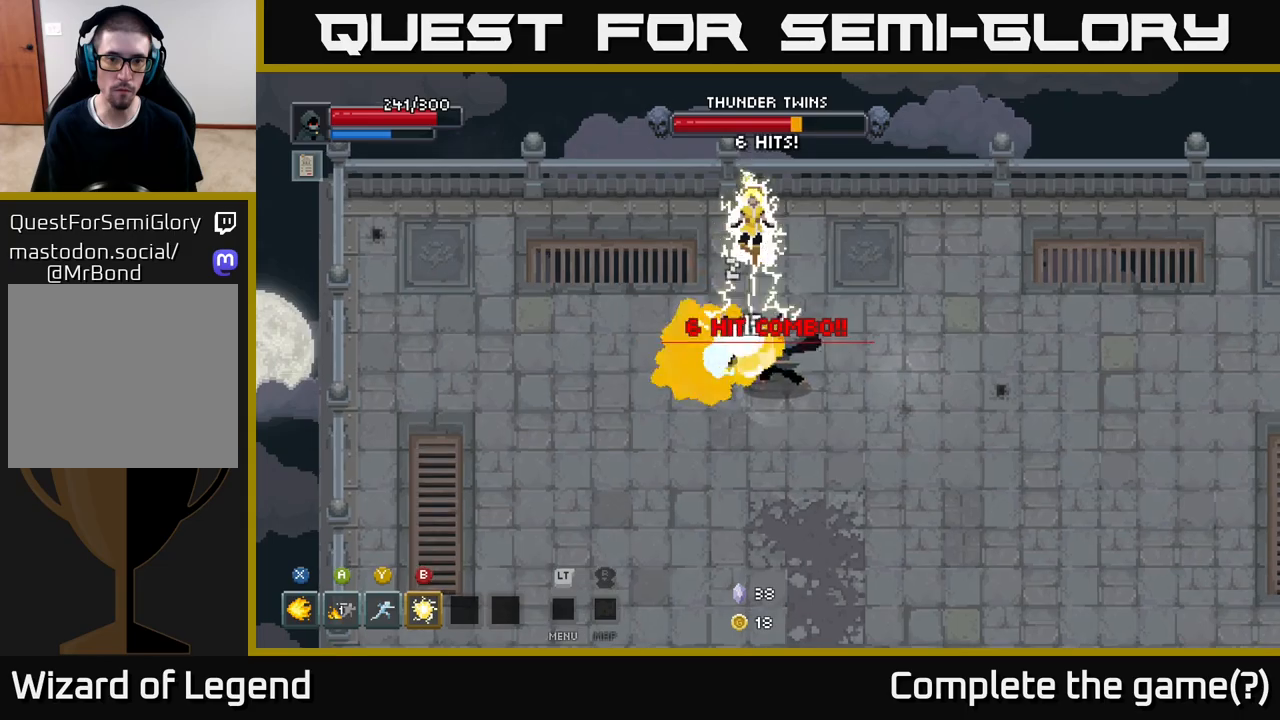
{"buttons": [], "left_stick": "down-left", "right_stick": "center", "events": [[67, "X", "up"], [100, "left_stick", "down-left"], [150, "A", "down"], [267, "A", "up"], [350, "A", "down"], [450, "A", "up"]]}
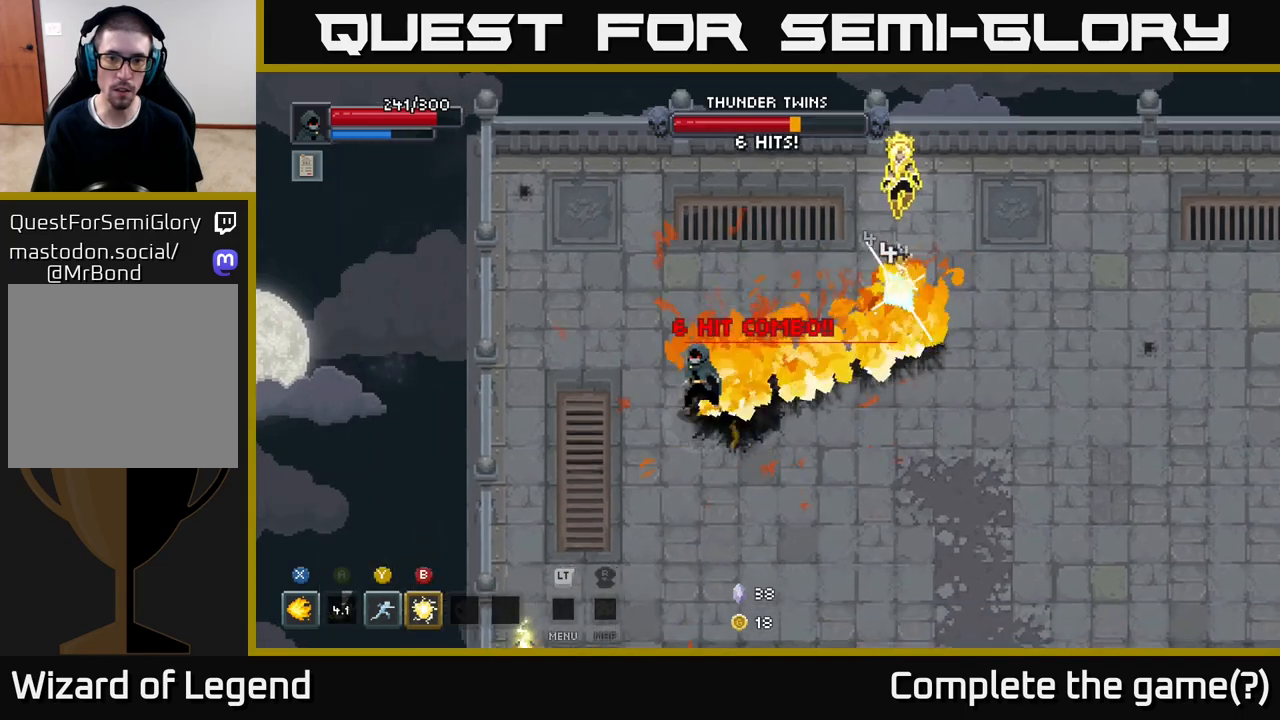
{"buttons": [], "left_stick": "down", "right_stick": "center", "events": [[317, "left_stick", "down"]]}
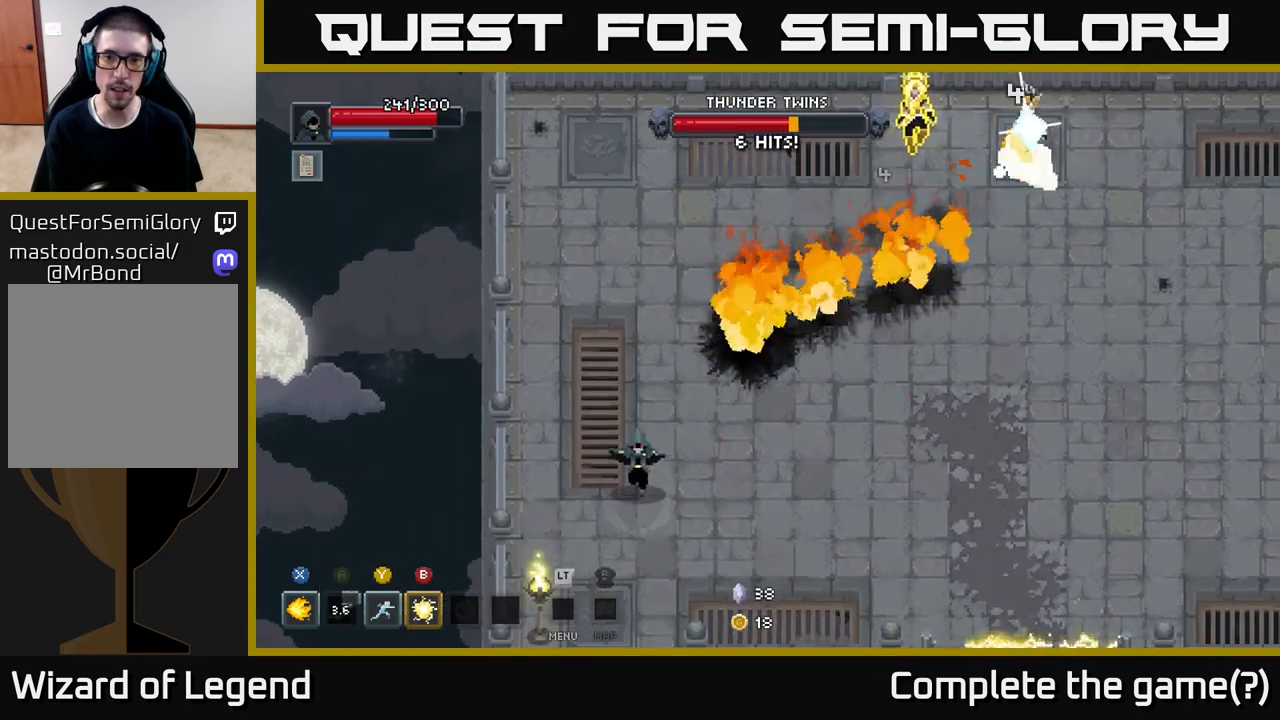
{"buttons": [], "left_stick": "down-right", "right_stick": "center", "events": [[167, "left_stick", "down-right"]]}
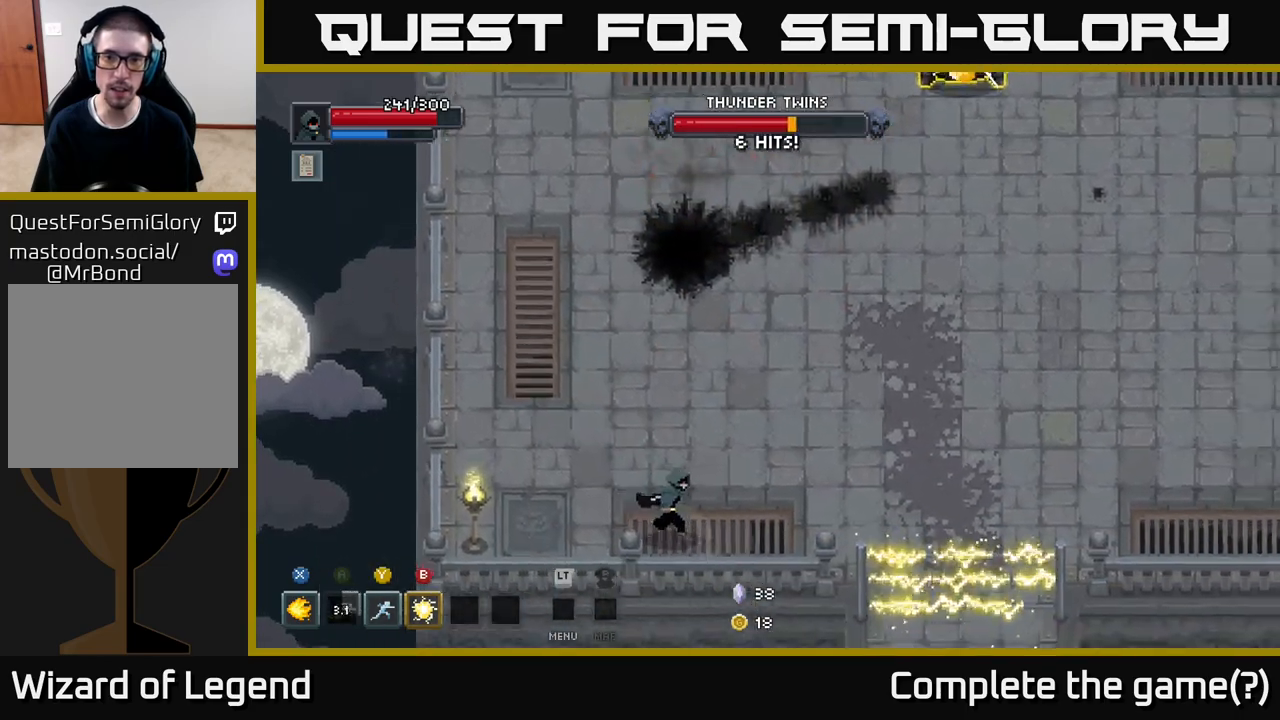
{"buttons": [], "left_stick": "right", "right_stick": "center", "events": [[17, "left_stick", "right"]]}
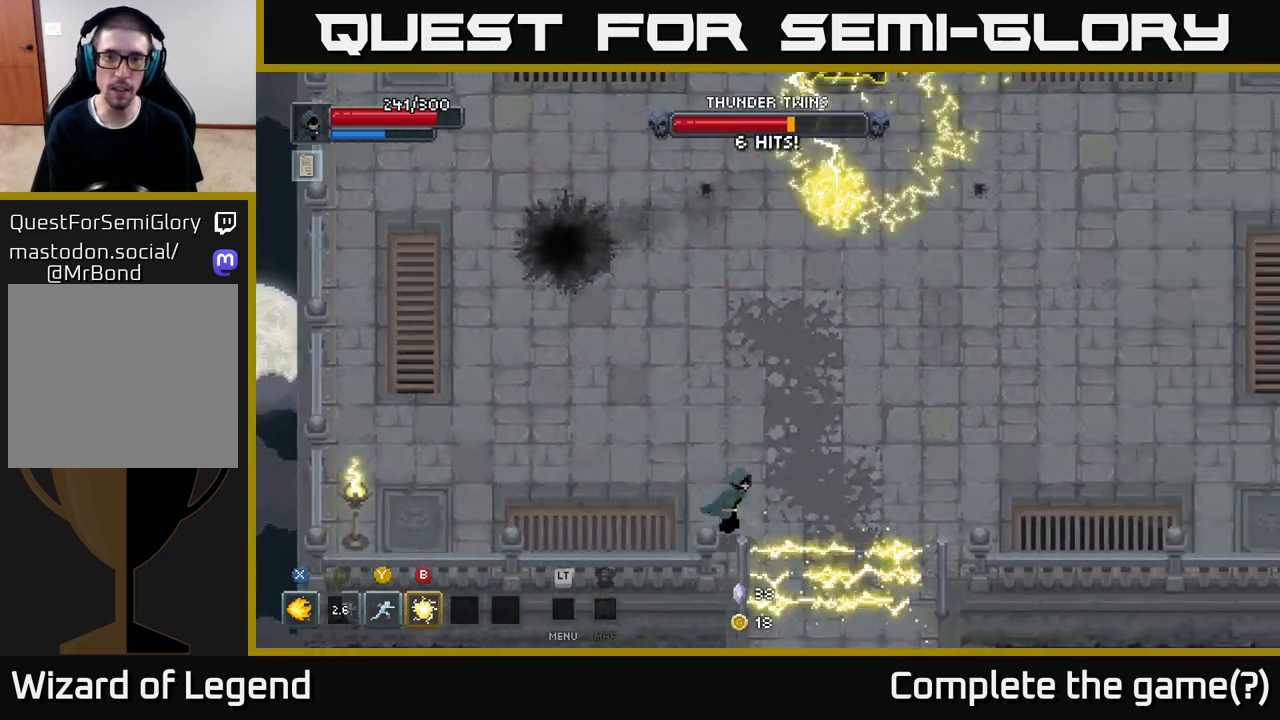
{"buttons": [], "left_stick": "right", "right_stick": "center", "events": []}
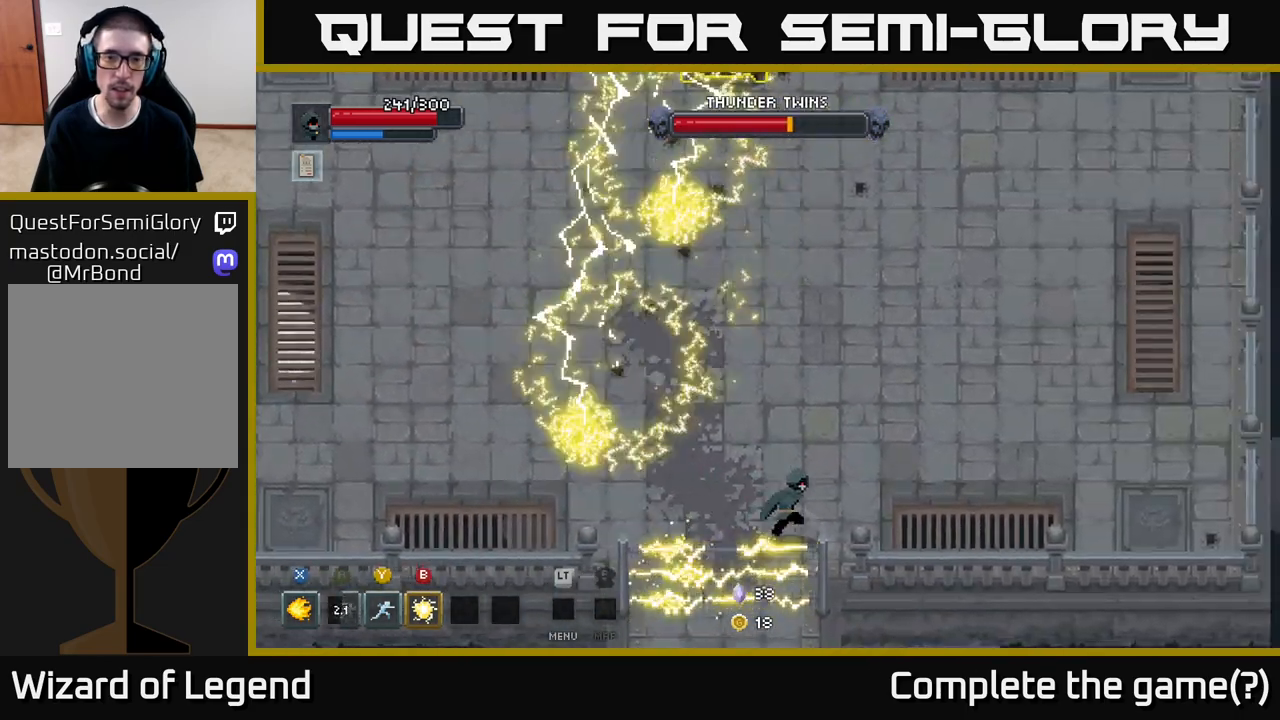
{"buttons": [], "left_stick": "right", "right_stick": "center", "events": []}
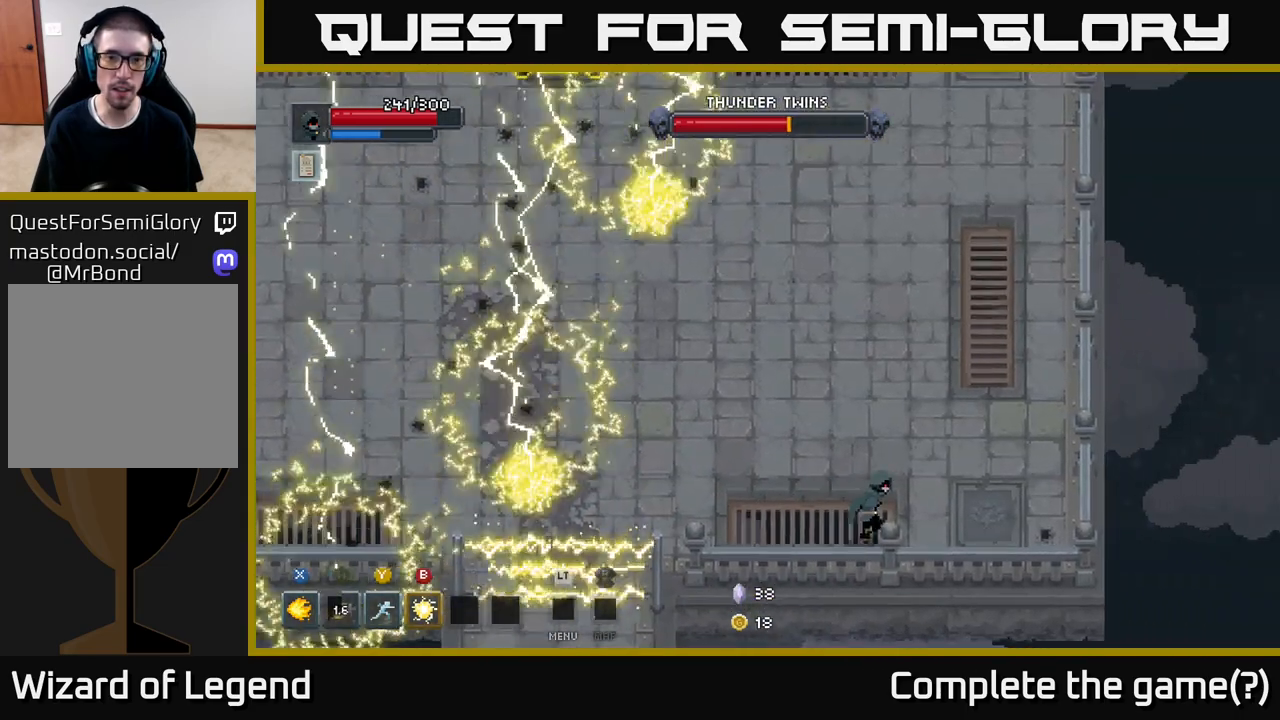
{"buttons": [], "left_stick": "up-right", "right_stick": "center", "events": [[467, "left_stick", "up-right"]]}
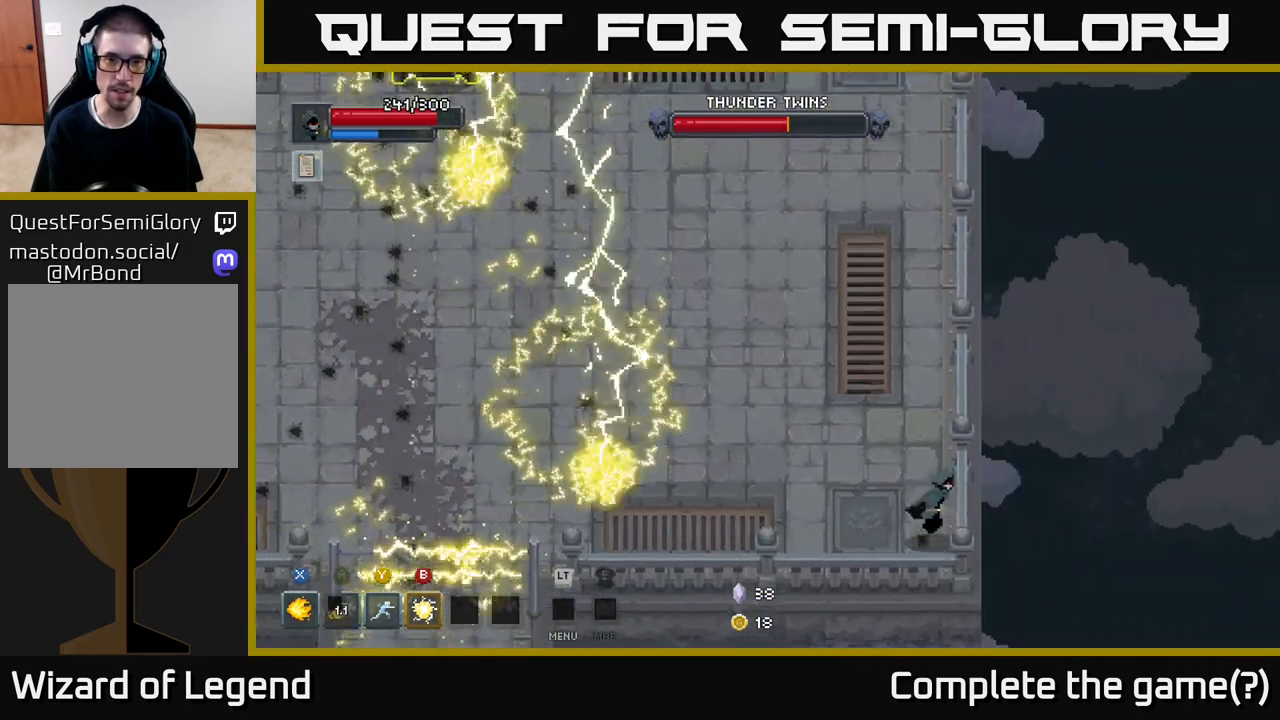
{"buttons": [], "left_stick": "up-right", "right_stick": "center", "events": []}
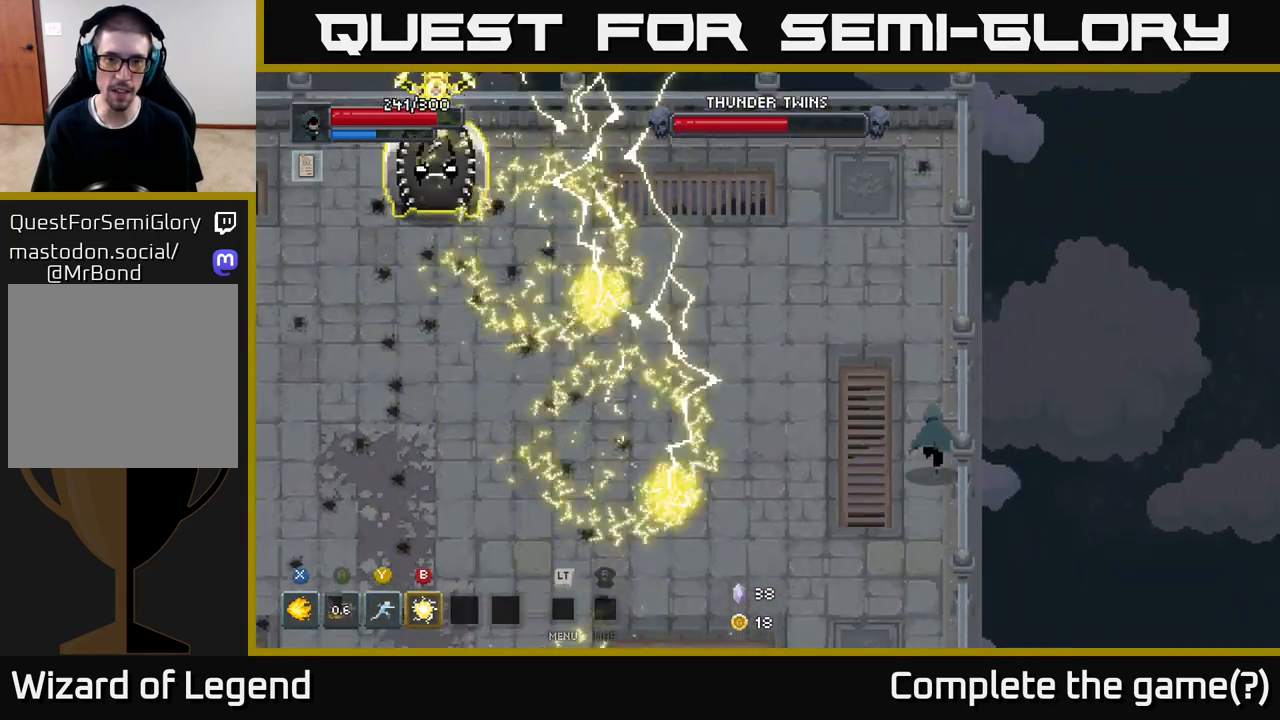
{"buttons": [], "left_stick": "up-right", "right_stick": "center", "events": []}
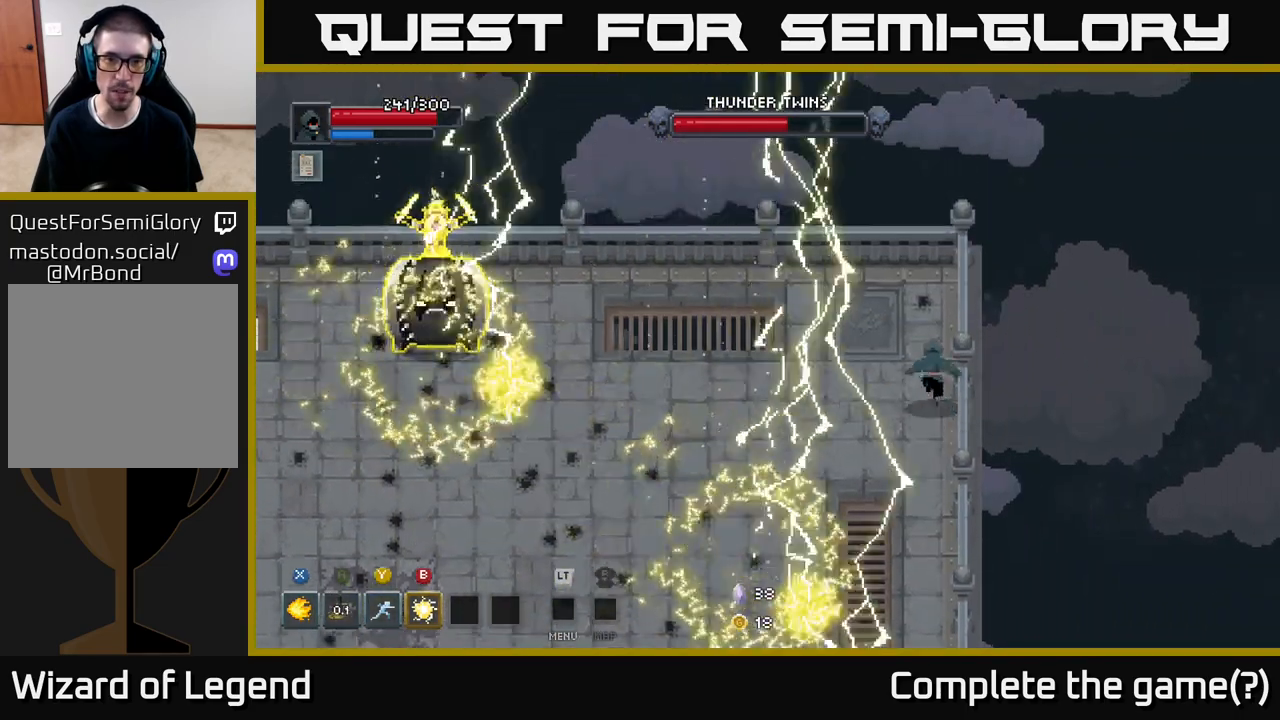
{"buttons": [], "left_stick": "up", "right_stick": "center", "events": [[400, "left_stick", "up"]]}
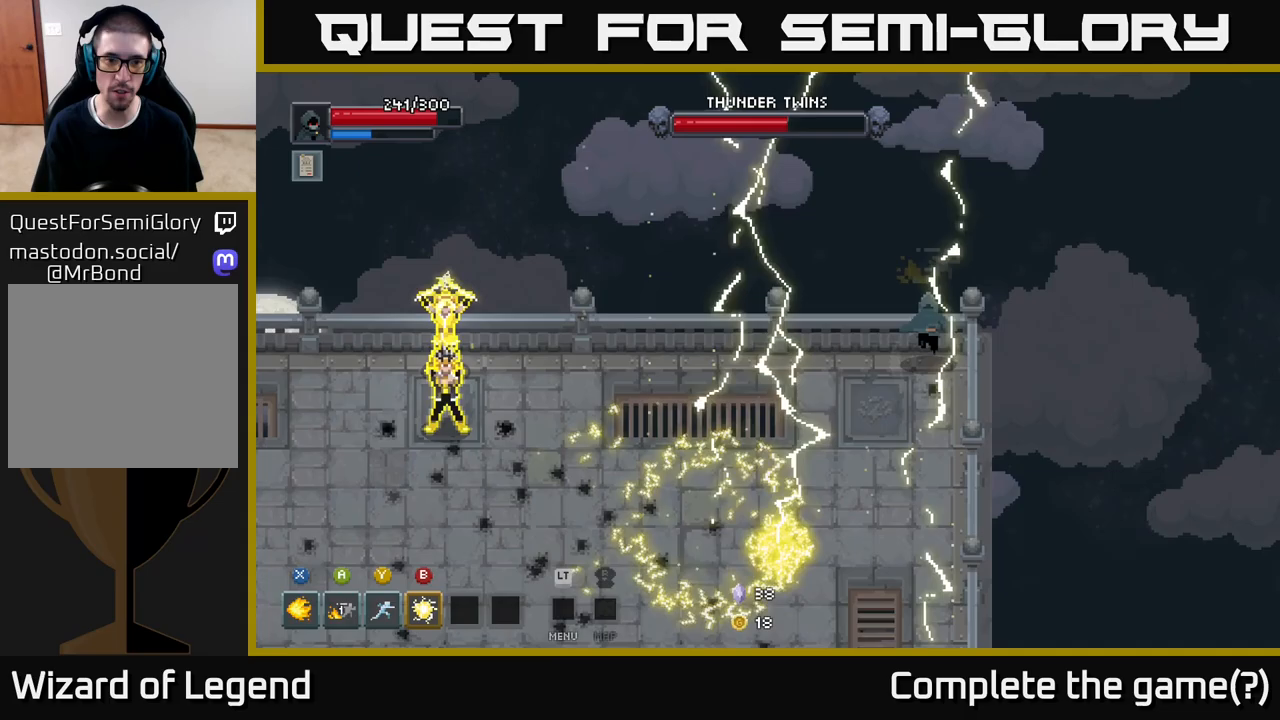
{"buttons": [], "left_stick": "down-left", "right_stick": "center", "events": [[33, "left_stick", "up-left"], [300, "left_stick", "left"], [433, "left_stick", "down-left"]]}
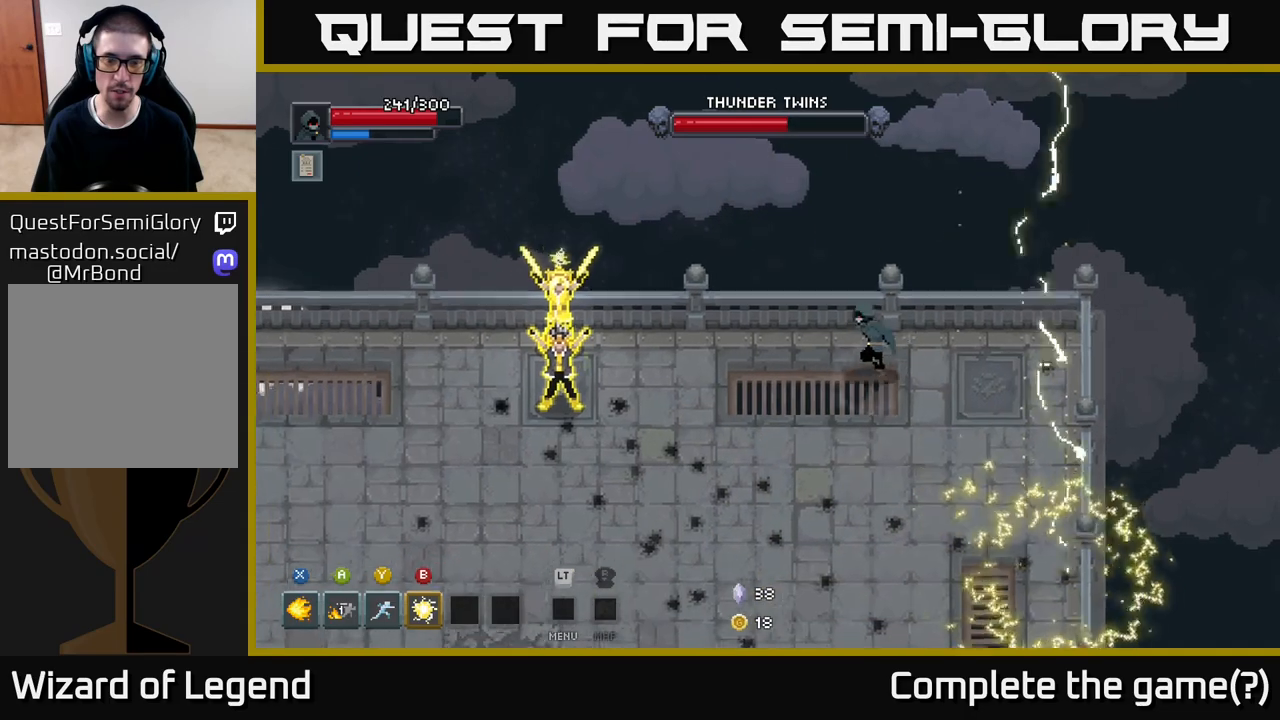
{"buttons": [], "left_stick": "down-left", "right_stick": "center", "events": []}
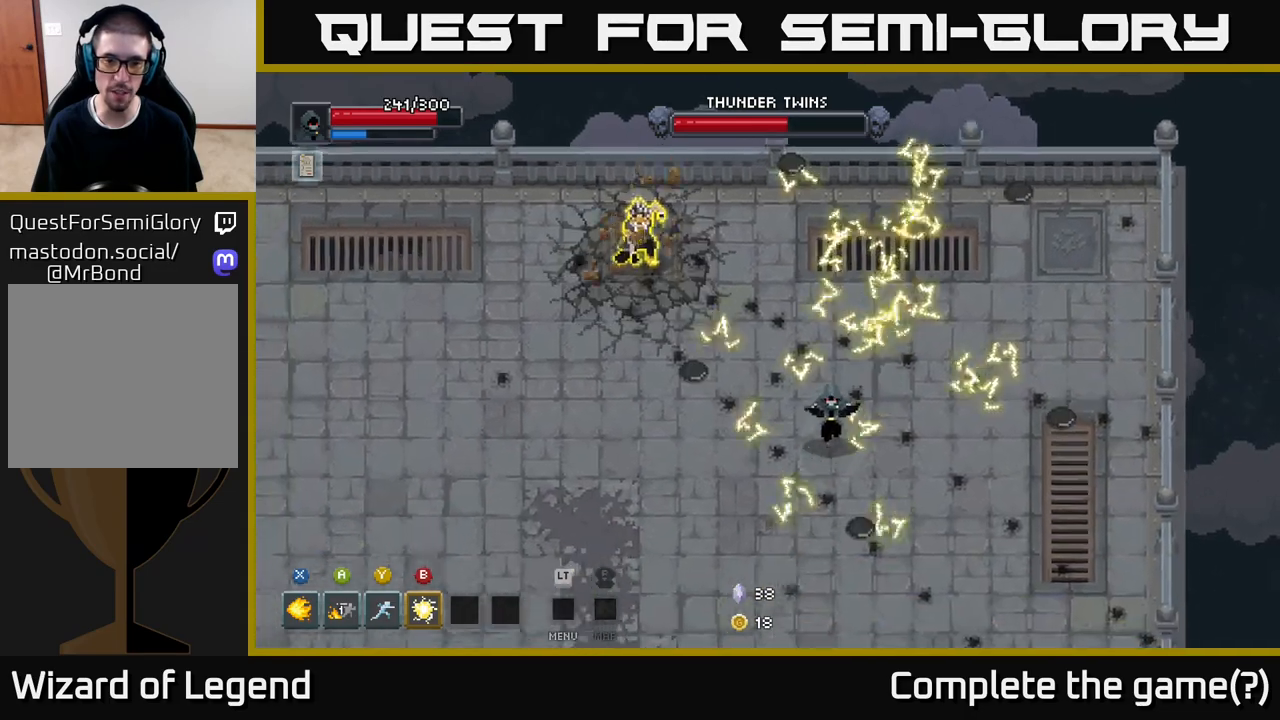
{"buttons": [], "left_stick": "down-left", "right_stick": "center", "events": []}
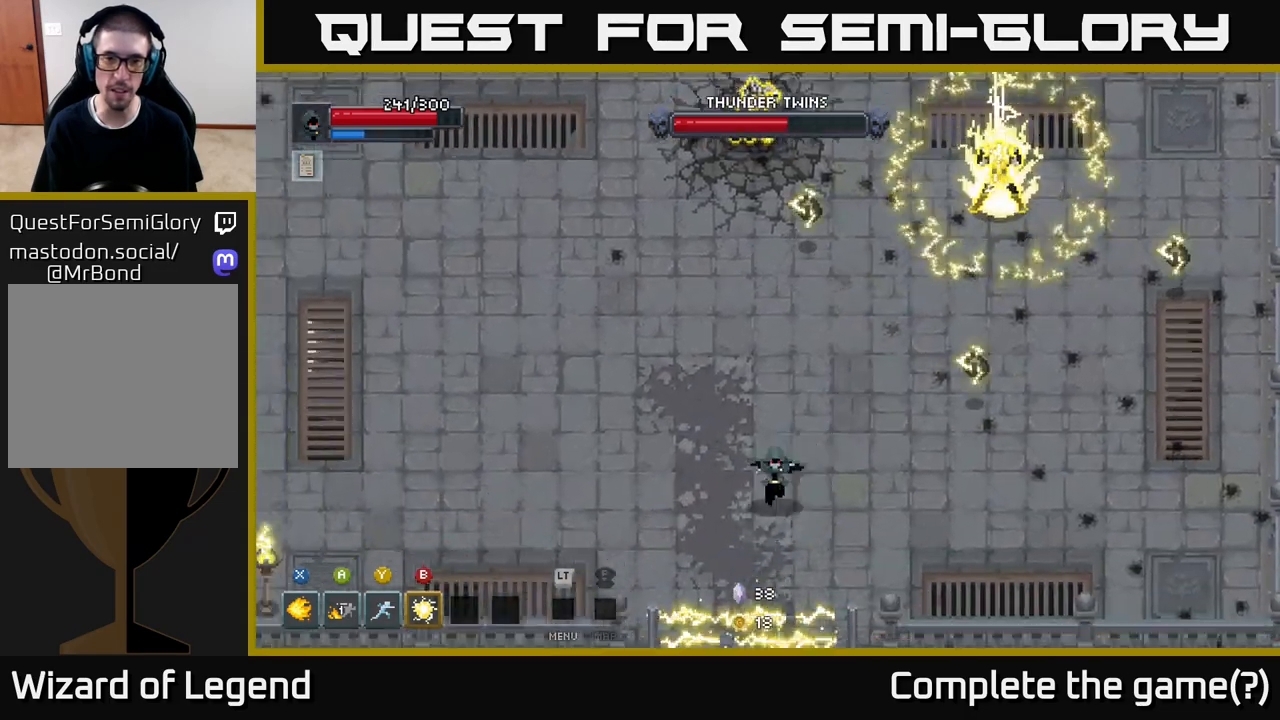
{"buttons": [], "left_stick": "left", "right_stick": "center", "events": [[283, "left_stick", "left"]]}
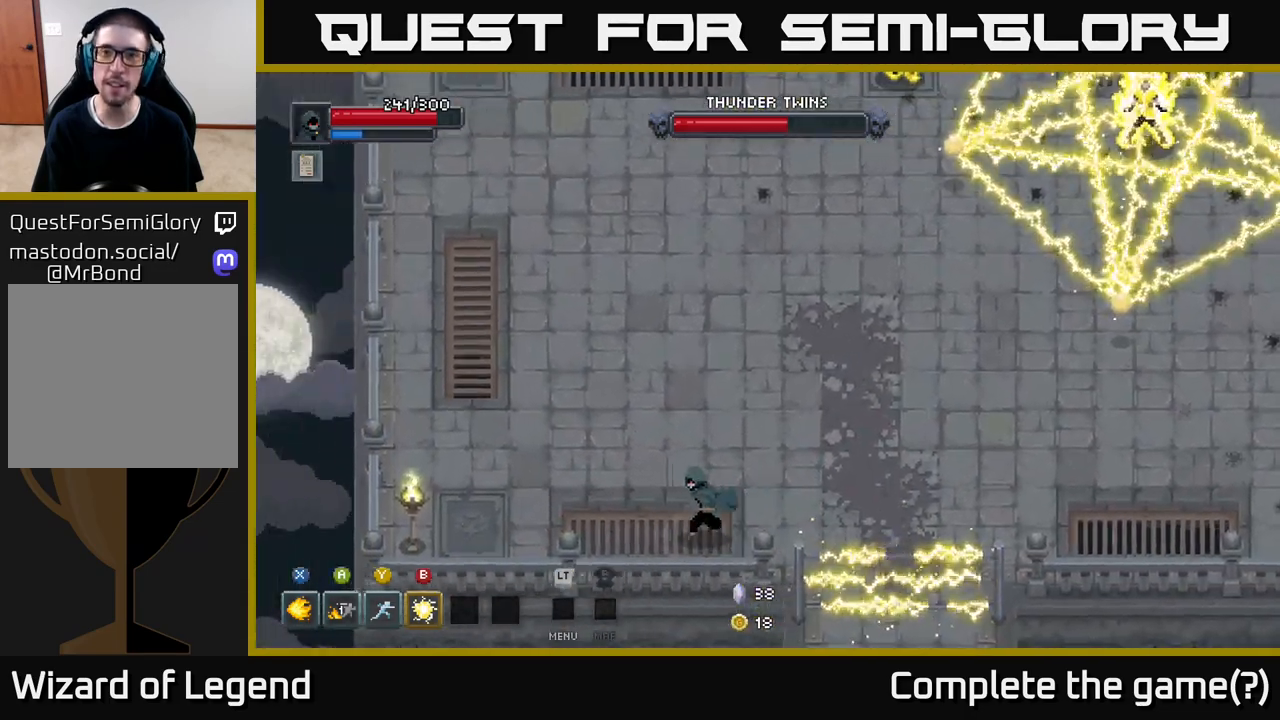
{"buttons": [], "left_stick": "left", "right_stick": "center", "events": []}
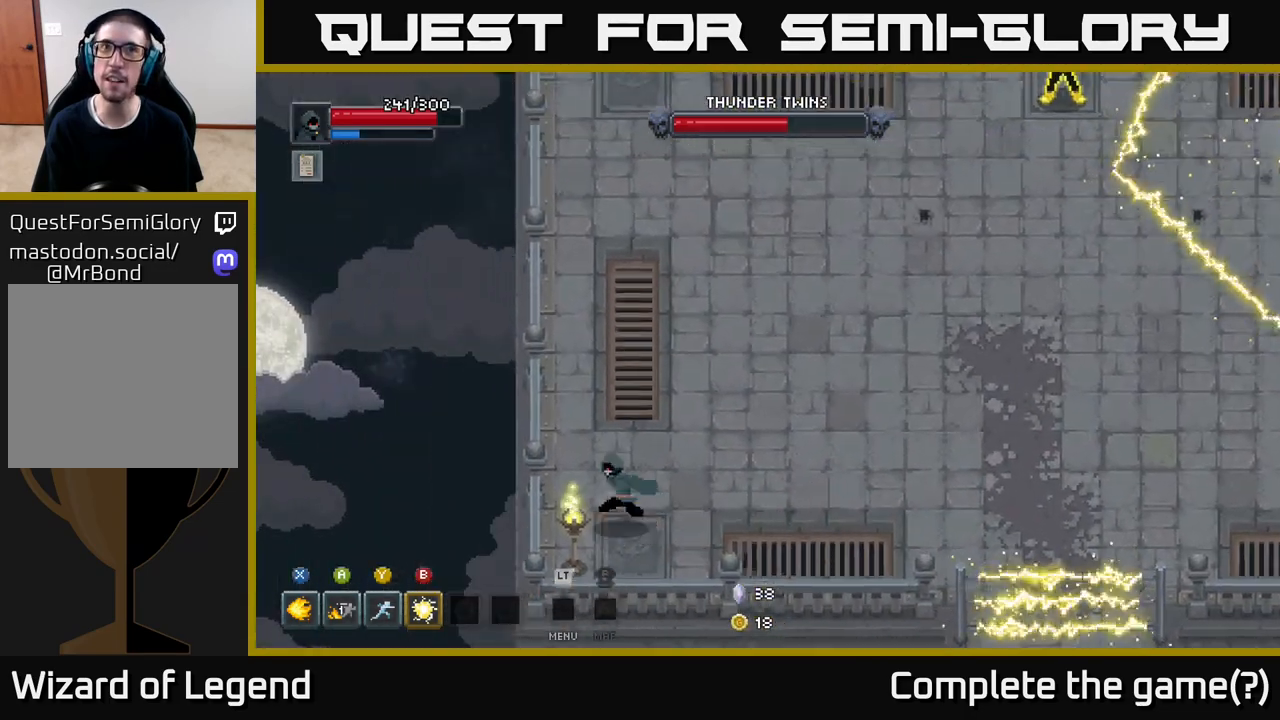
{"buttons": [], "left_stick": "up", "right_stick": "center", "events": [[83, "left_stick", "up-left"], [317, "left_stick", "up"]]}
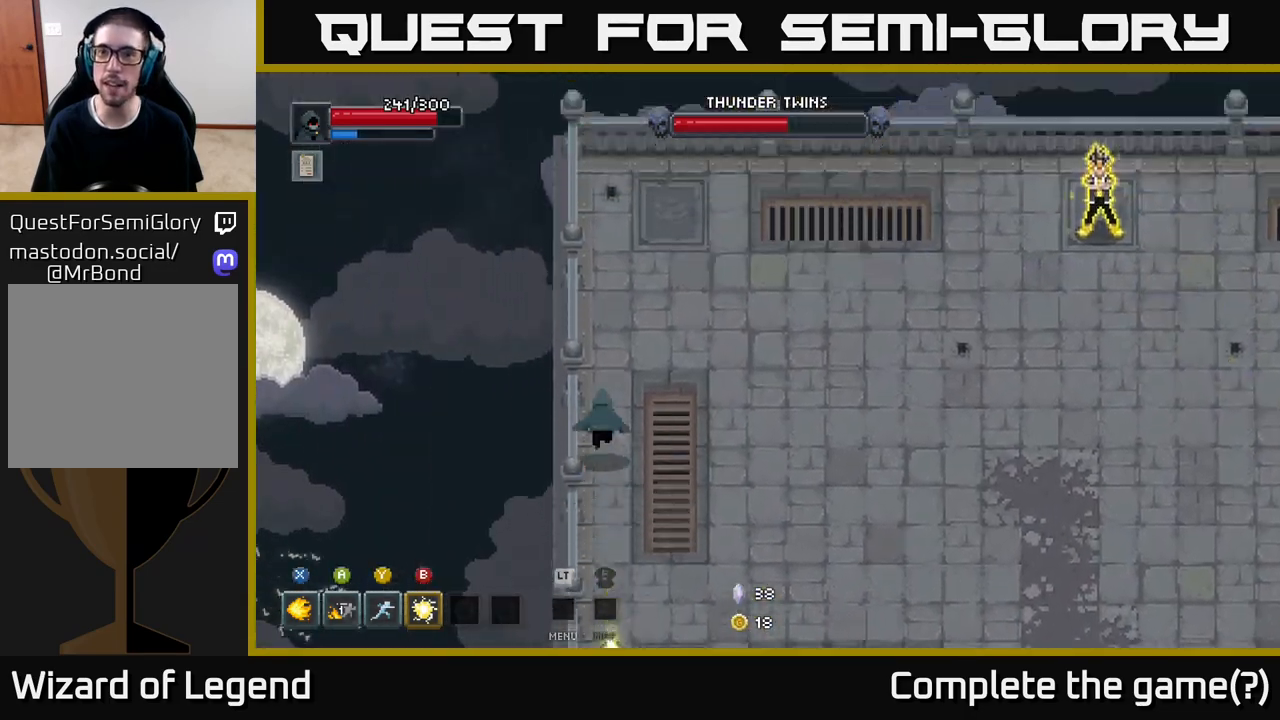
{"buttons": [], "left_stick": "up-right", "right_stick": "center", "events": [[333, "left_stick", "up-right"]]}
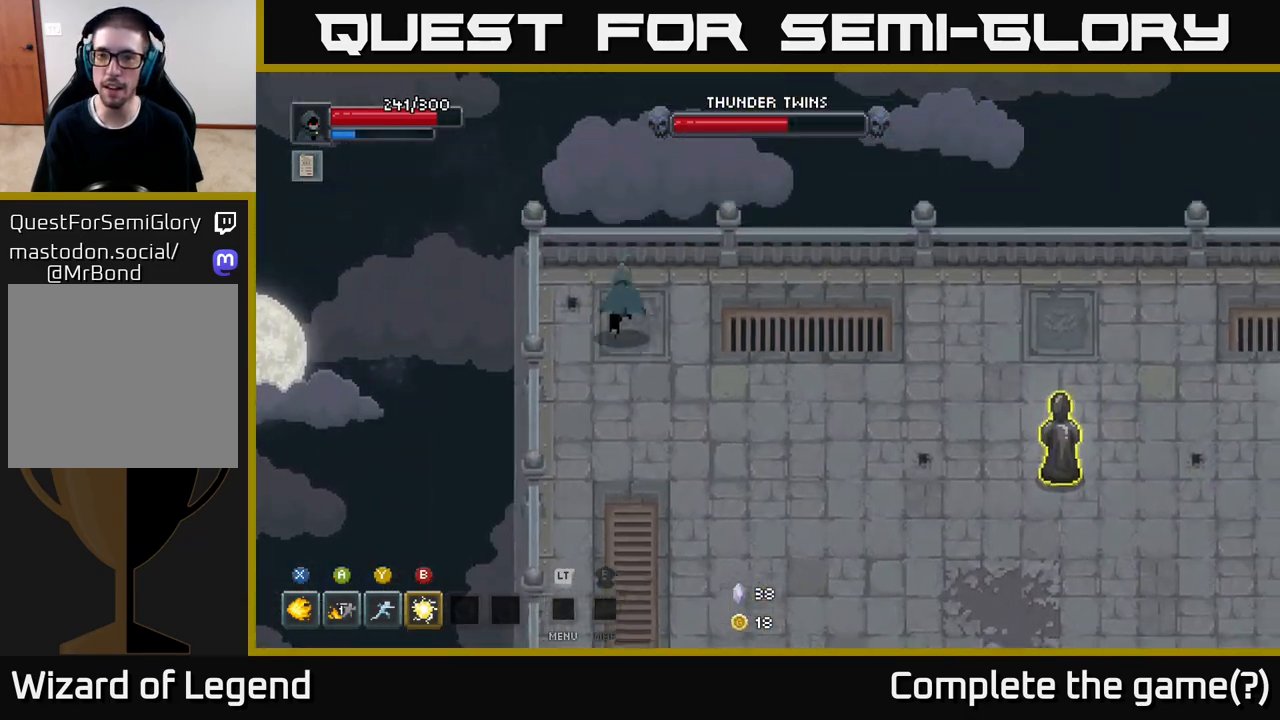
{"buttons": [], "left_stick": "right", "right_stick": "center", "events": [[183, "left_stick", "right"]]}
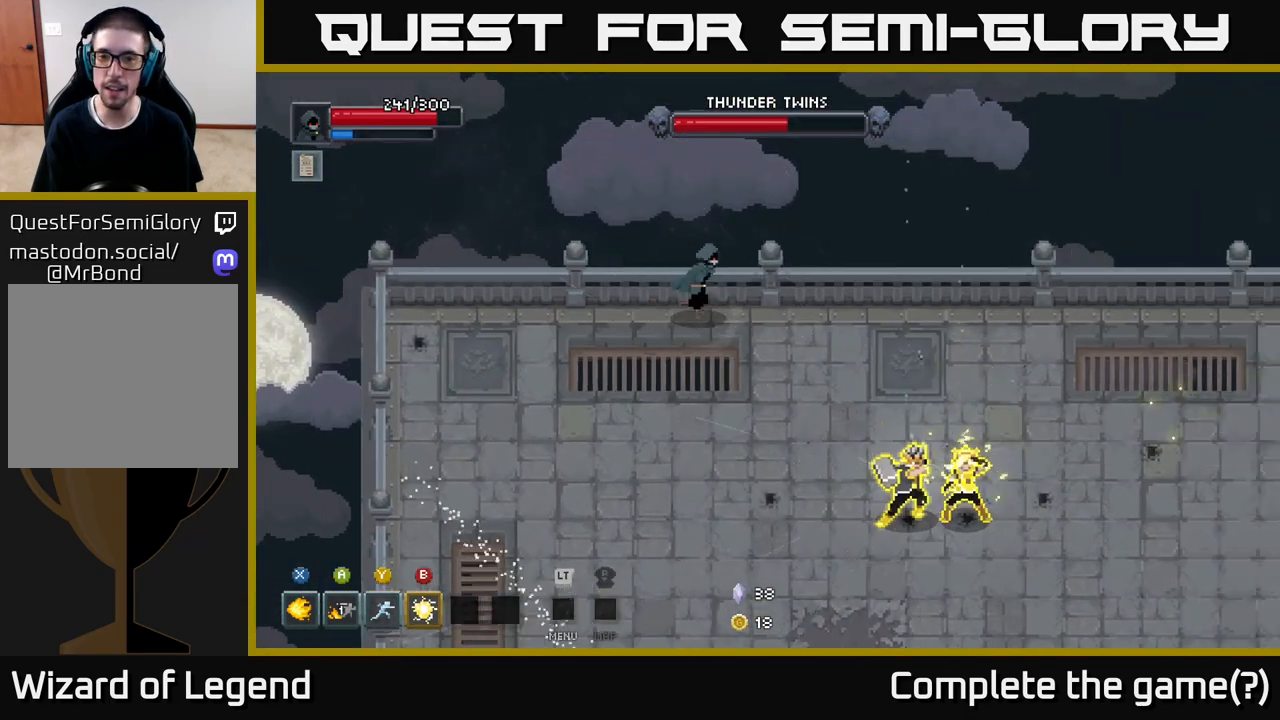
{"buttons": [], "left_stick": "right", "right_stick": "center", "events": []}
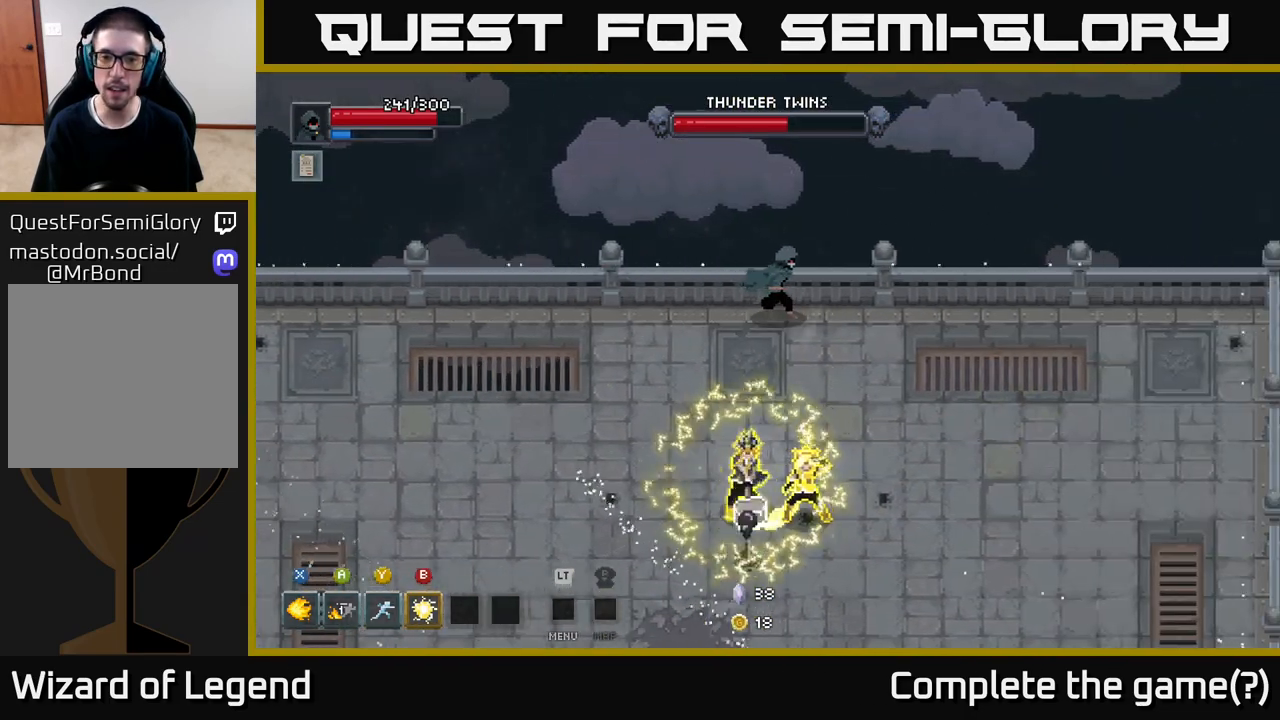
{"buttons": [], "left_stick": "right", "right_stick": "center", "events": []}
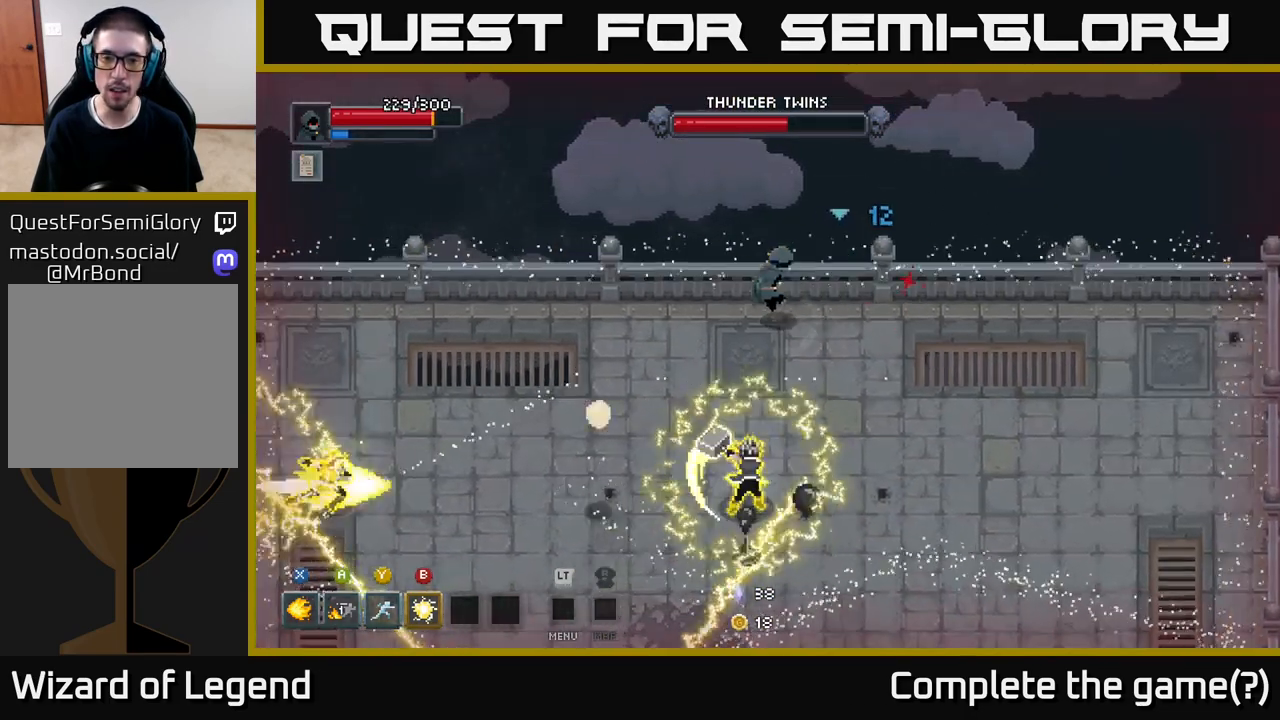
{"buttons": [], "left_stick": "right", "right_stick": "center", "events": []}
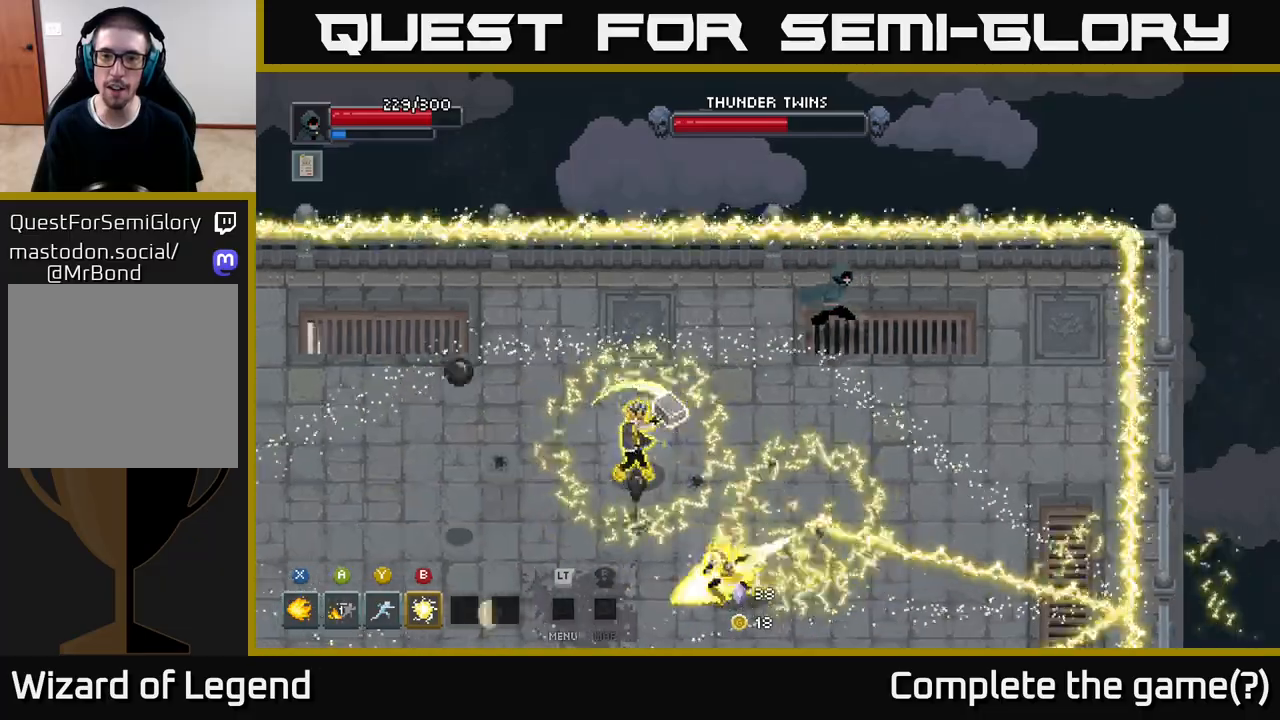
{"buttons": [], "left_stick": "center", "right_stick": "center", "events": [[483, "left_stick", "center"]]}
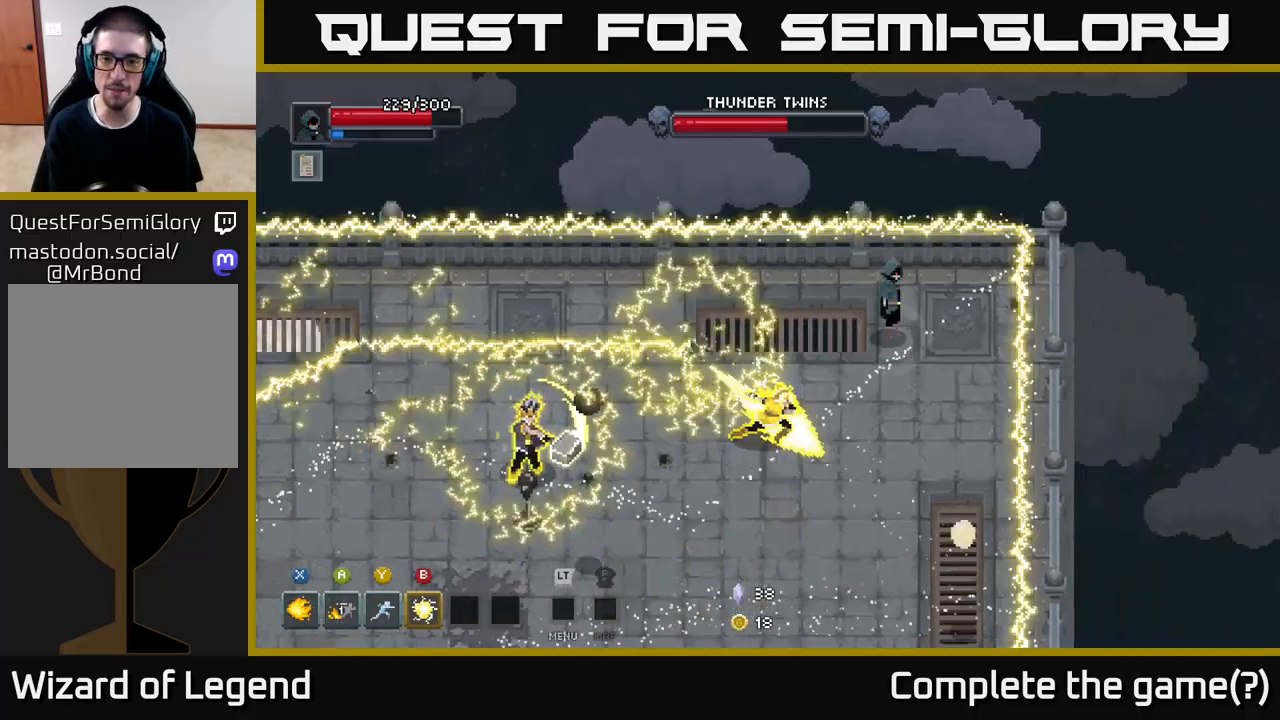
{"buttons": [], "left_stick": "center", "right_stick": "center", "events": [[333, "left_stick", "left"], [483, "left_stick", "center"]]}
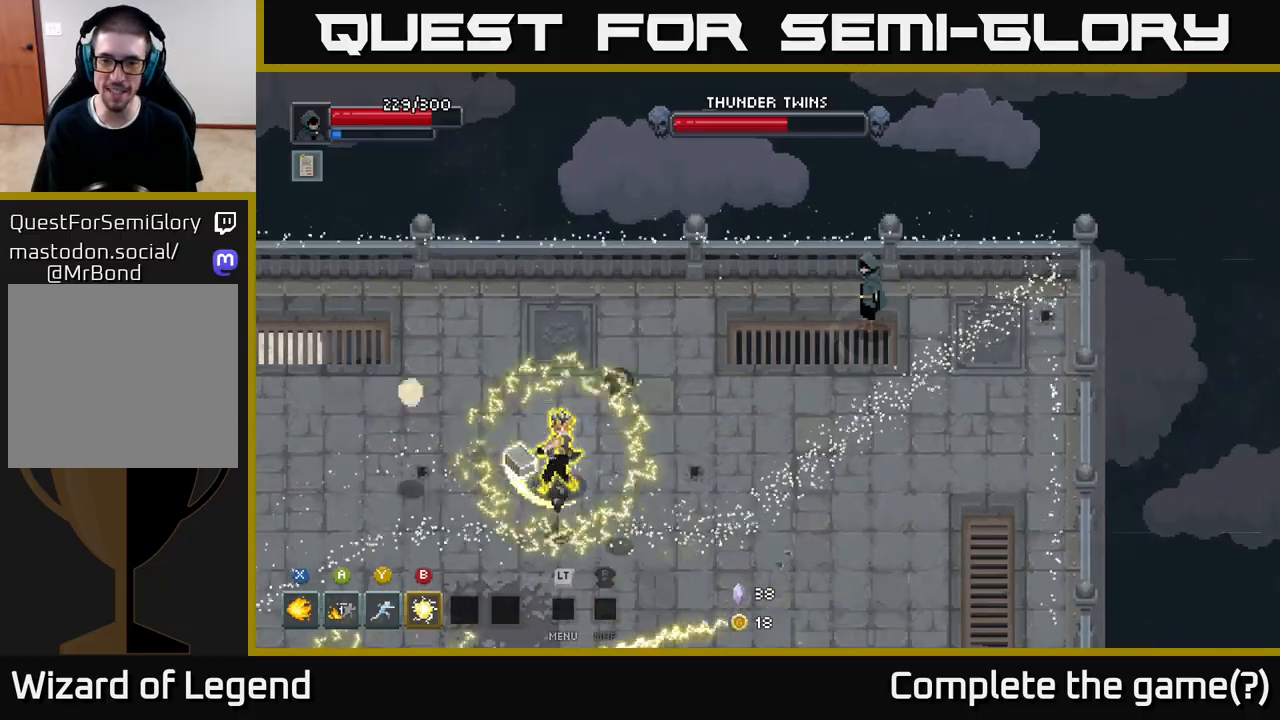
{"buttons": [], "left_stick": "center", "right_stick": "center", "events": []}
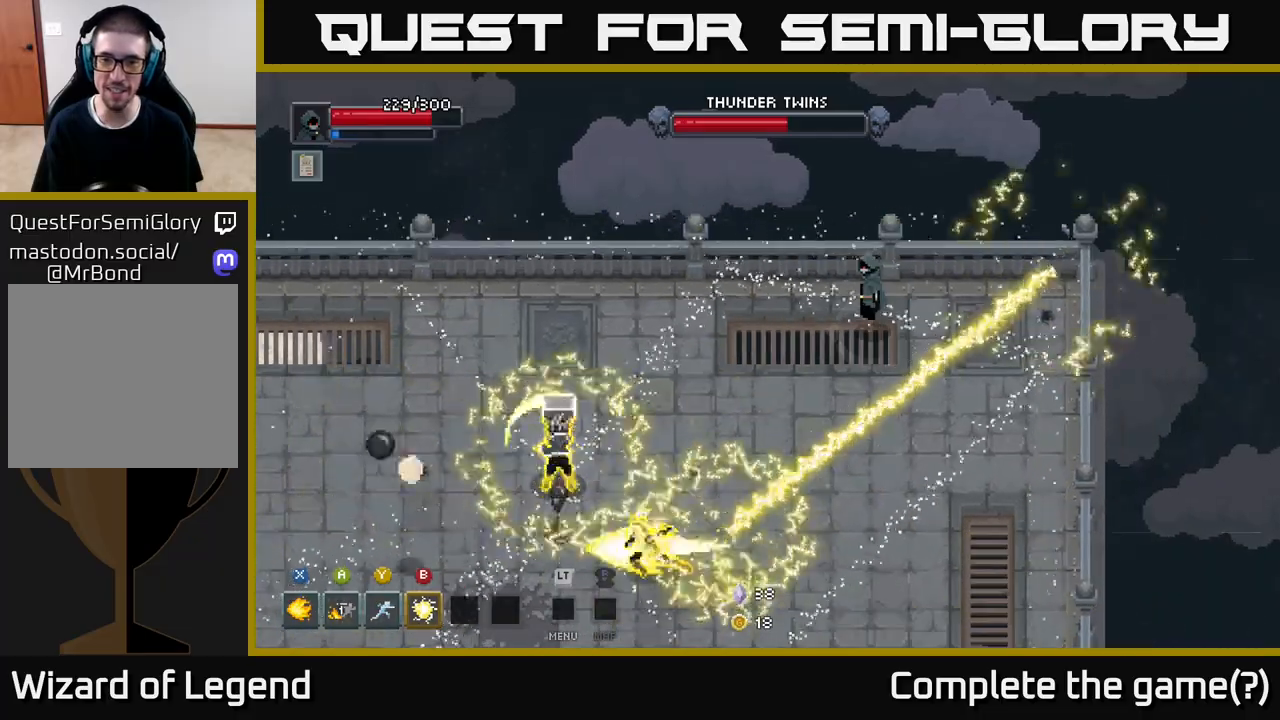
{"buttons": [], "left_stick": "center", "right_stick": "center", "events": [[50, "left_stick", "down-left"], [383, "left_stick", "center"]]}
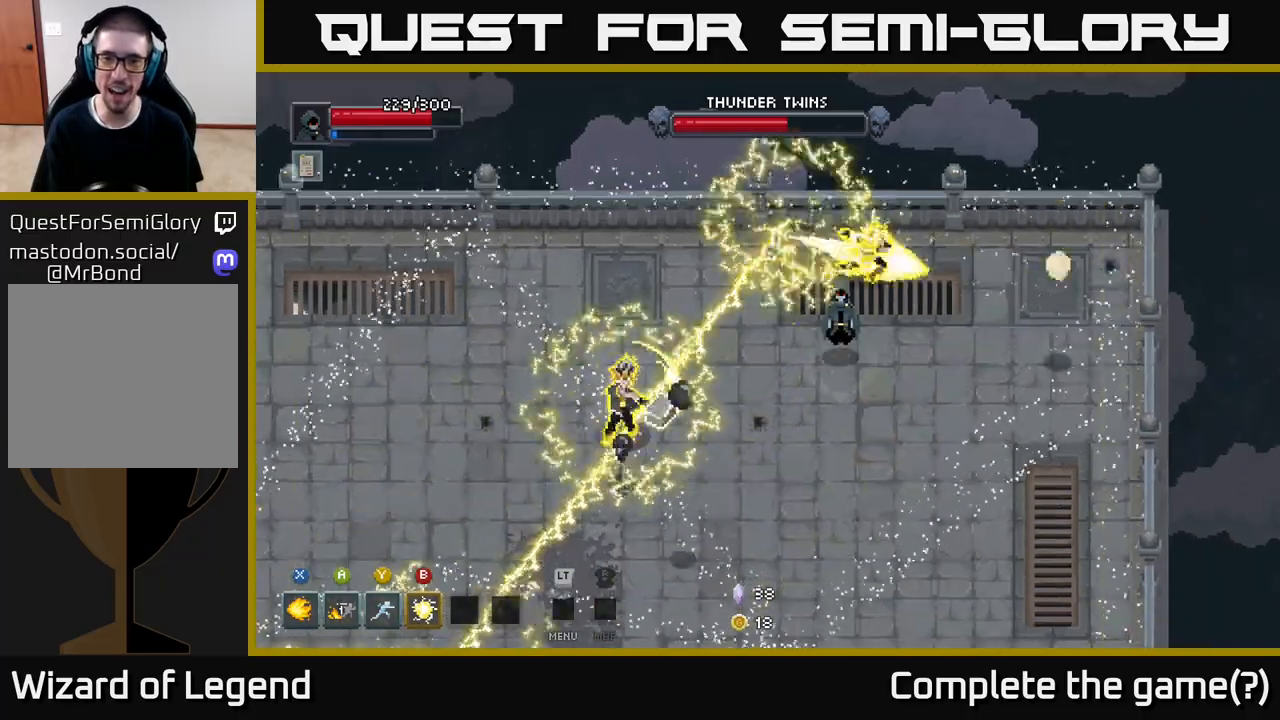
{"buttons": [], "left_stick": "center", "right_stick": "center", "events": []}
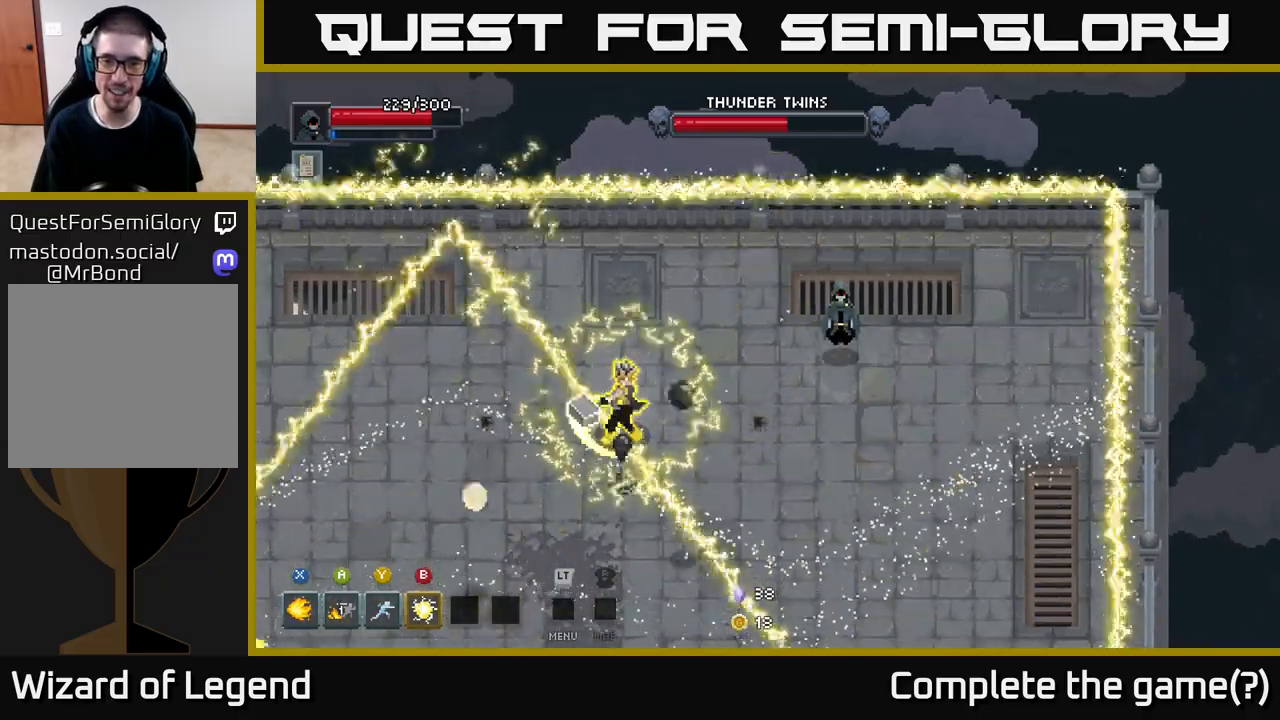
{"buttons": [], "left_stick": "down", "right_stick": "center", "events": [[417, "left_stick", "down-right"], [483, "left_stick", "down"]]}
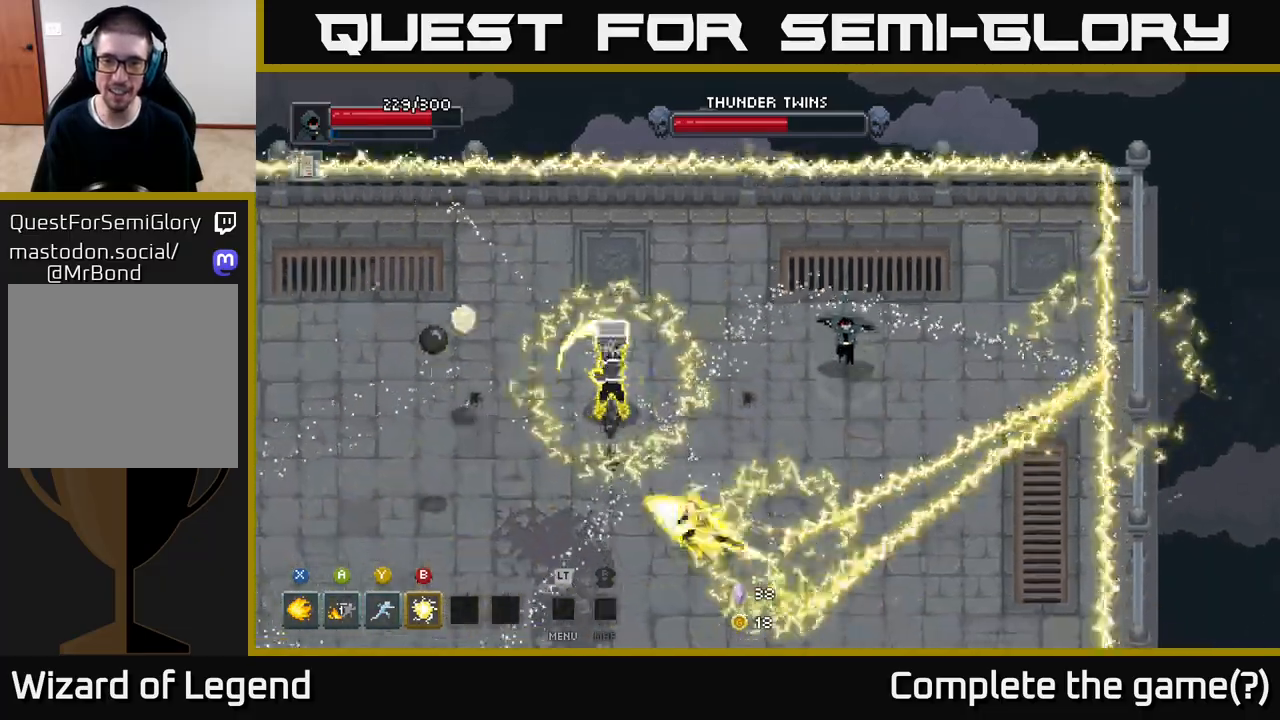
{"buttons": [], "left_stick": "center", "right_stick": "center", "events": [[200, "left_stick", "center"]]}
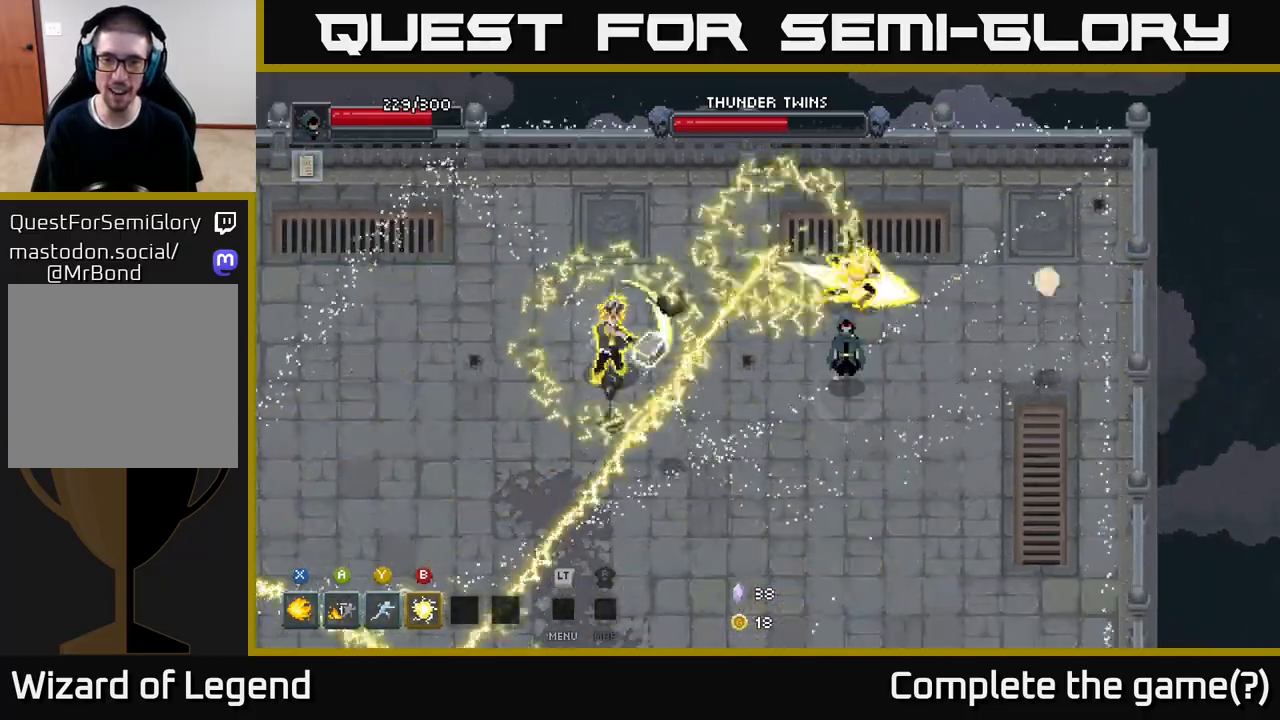
{"buttons": [], "left_stick": "center", "right_stick": "center", "events": [[333, "left_stick", "down-right"], [500, "left_stick", "center"]]}